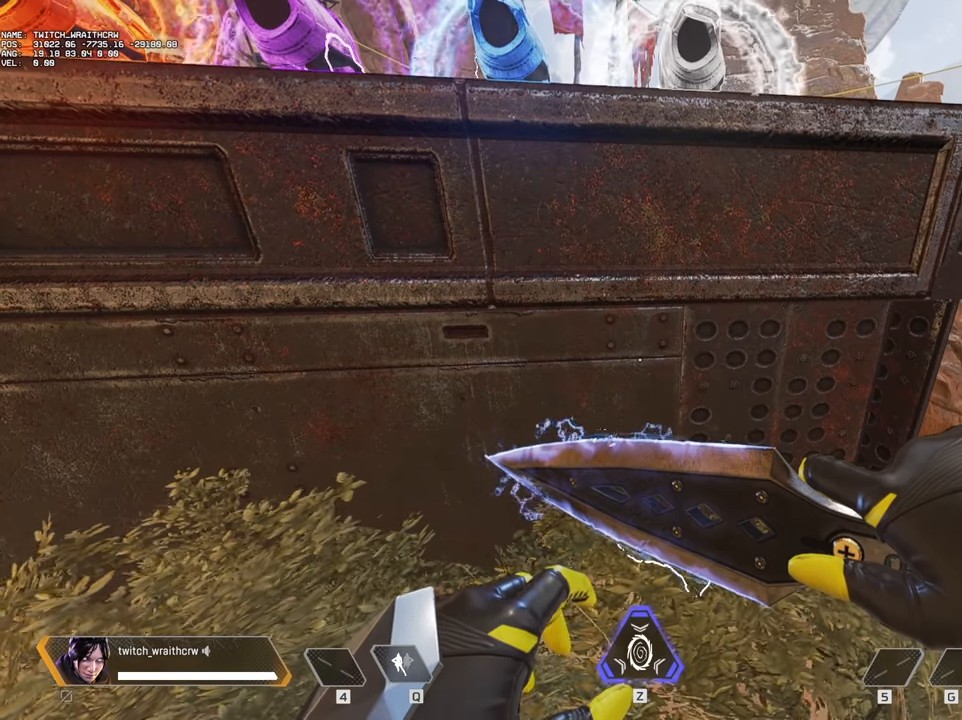
Gameplay with keyboard and mouse; each line is a JSON object with the keys and mouse buttons held at the frame after it. "events" lists presses ("down") and releases ("up") of "1", "2", "3", "4", "5", "a", "alt", "c", "caps_lock", "ctrl", "d", "e", "f", "g", "q", "r", "s", "shift", "space", "t", "tab", "v", "w", "x", "z", "mouse_left", "mouse_wheel" and "mouse_right" between this image and that frame as [ms after this image, input, new state], when the widget could be followed in between. "mouse_left", "mouse_wheel", "mouse_right" = the "left", "wheel", "right" buttons of the "mouse" list. No other keys are recorded. "wheel" means that the mouse wheel is clicked or scrolled. Not read: mouse_move.
{"keys": [], "mouse": [], "events": [[100, "w", "down"], [233, "w", "up"]]}
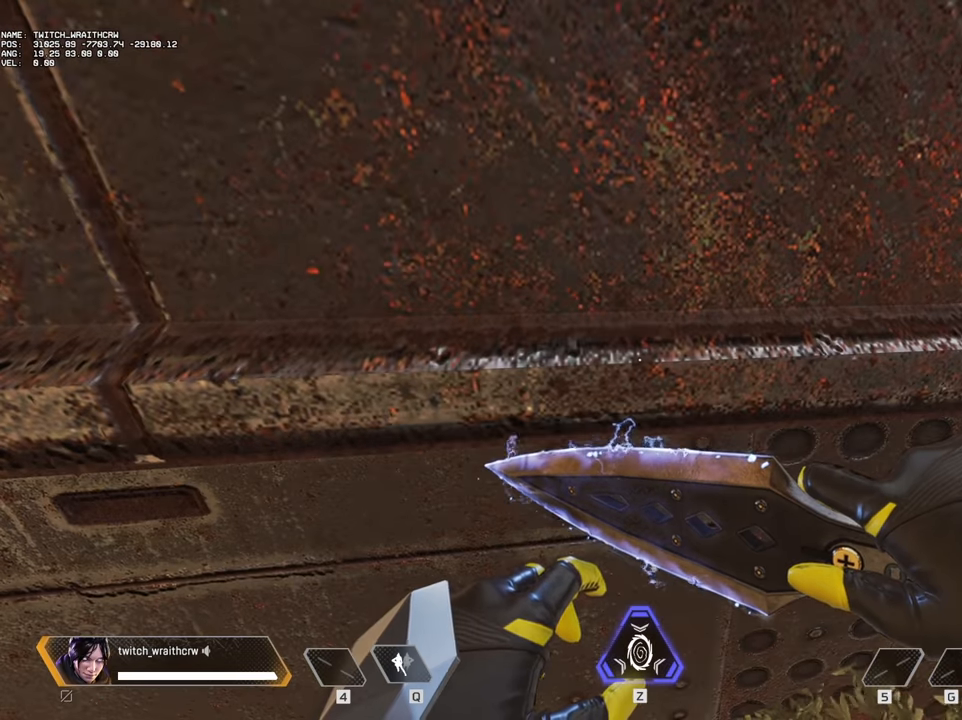
{"keys": [], "mouse": [], "events": []}
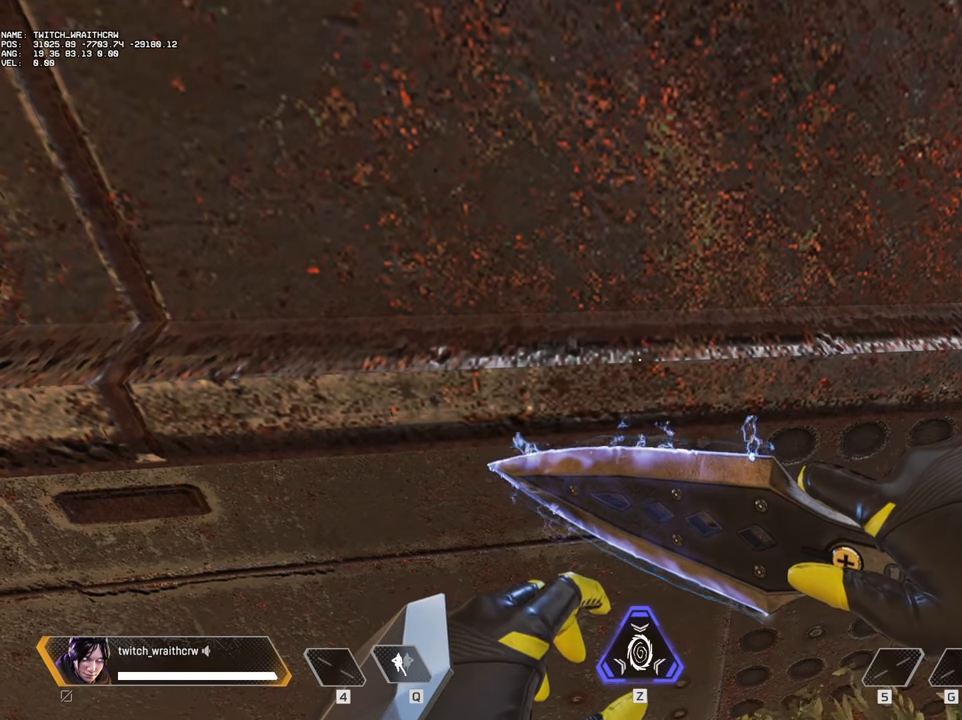
{"keys": [], "mouse": [], "events": []}
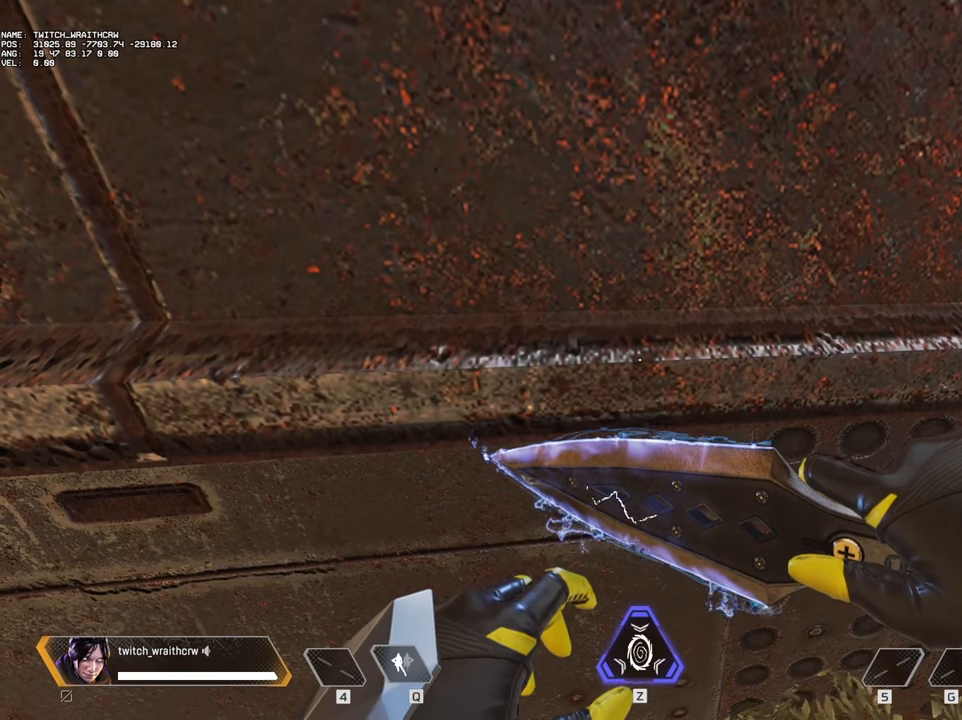
{"keys": [], "mouse": [], "events": []}
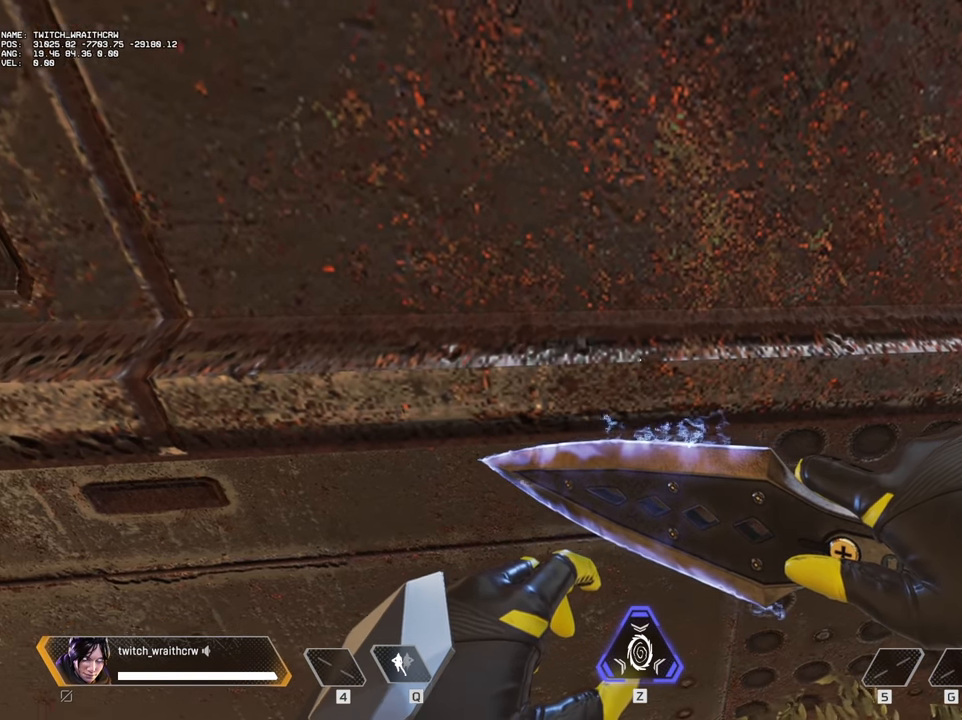
{"keys": ["w"], "mouse": [], "events": [[483, "w", "down"]]}
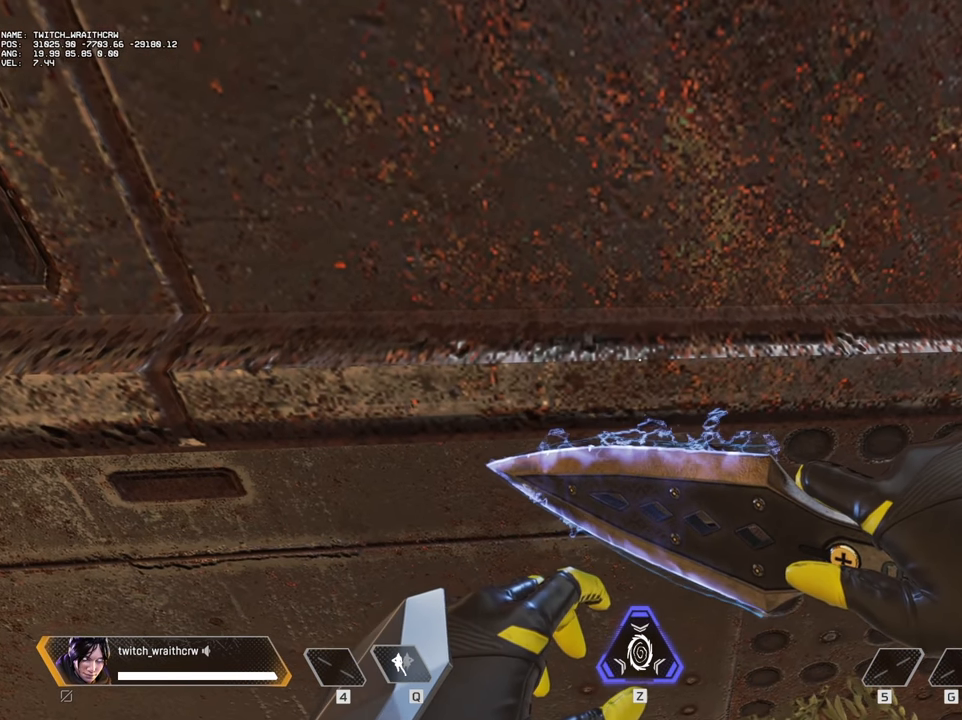
{"keys": [], "mouse": [], "events": [[33, "shift", "down"], [450, "shift", "up"], [450, "w", "up"]]}
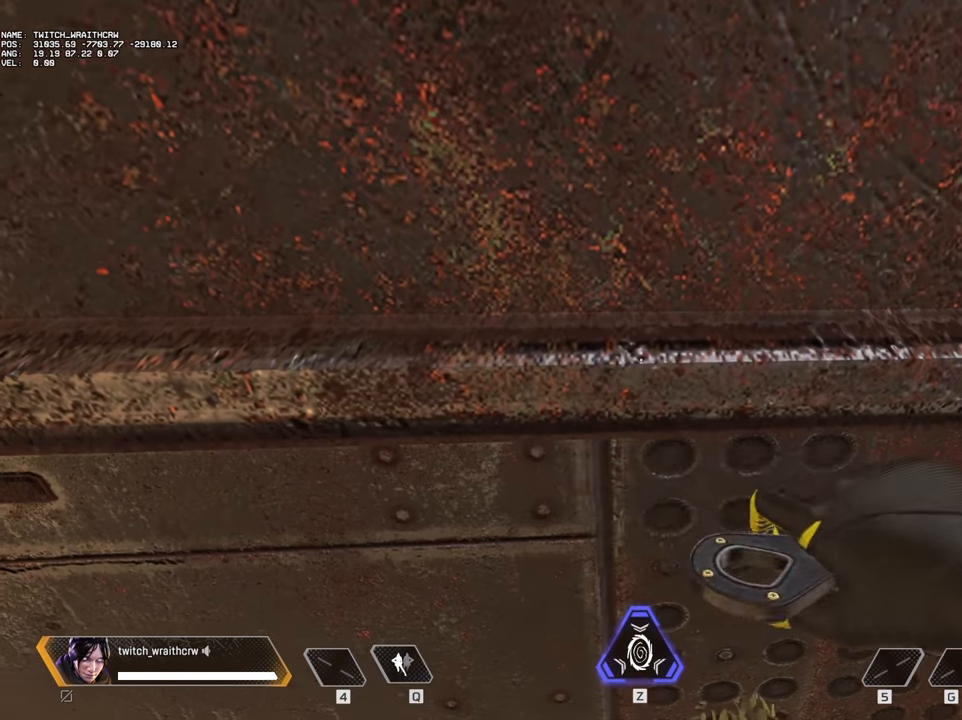
{"keys": [], "mouse": [], "events": []}
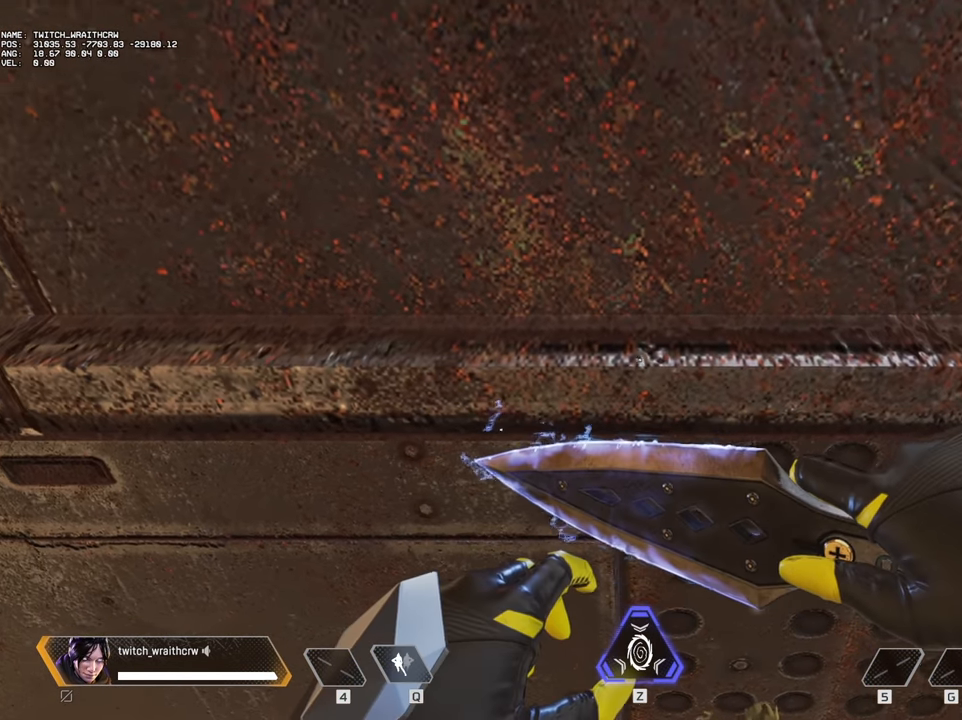
{"keys": ["shift", "w"], "mouse": [], "events": [[100, "shift", "down"], [100, "w", "down"]]}
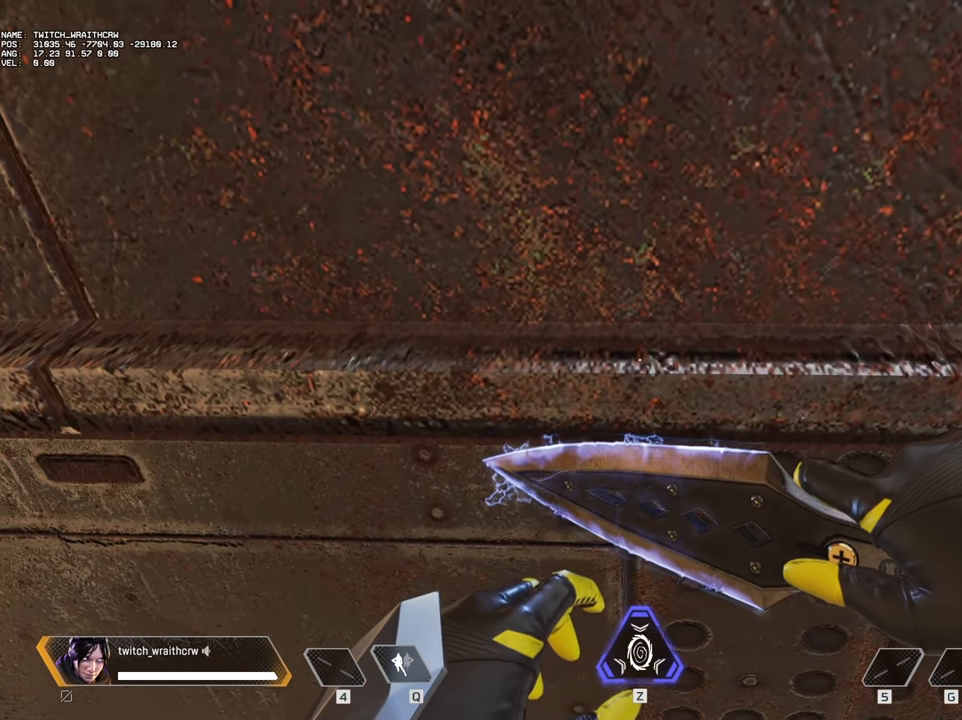
{"keys": ["s"], "mouse": [], "events": [[117, "shift", "up"], [167, "w", "up"], [450, "s", "down"]]}
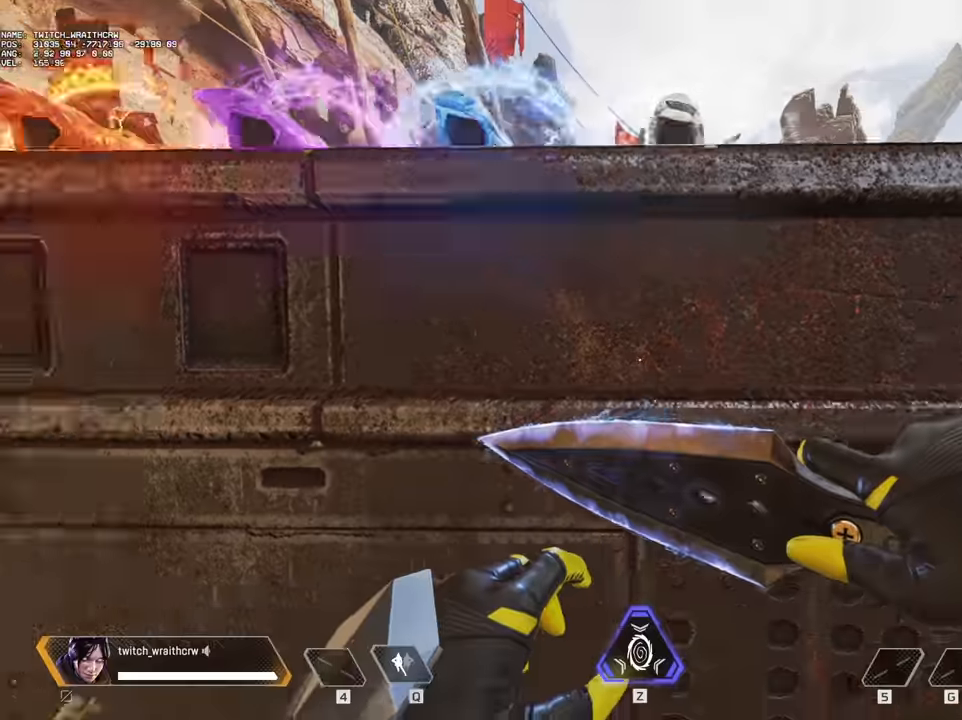
{"keys": ["shift", "w"], "mouse": [], "events": [[100, "s", "up"], [234, "w", "down"], [284, "shift", "down"]]}
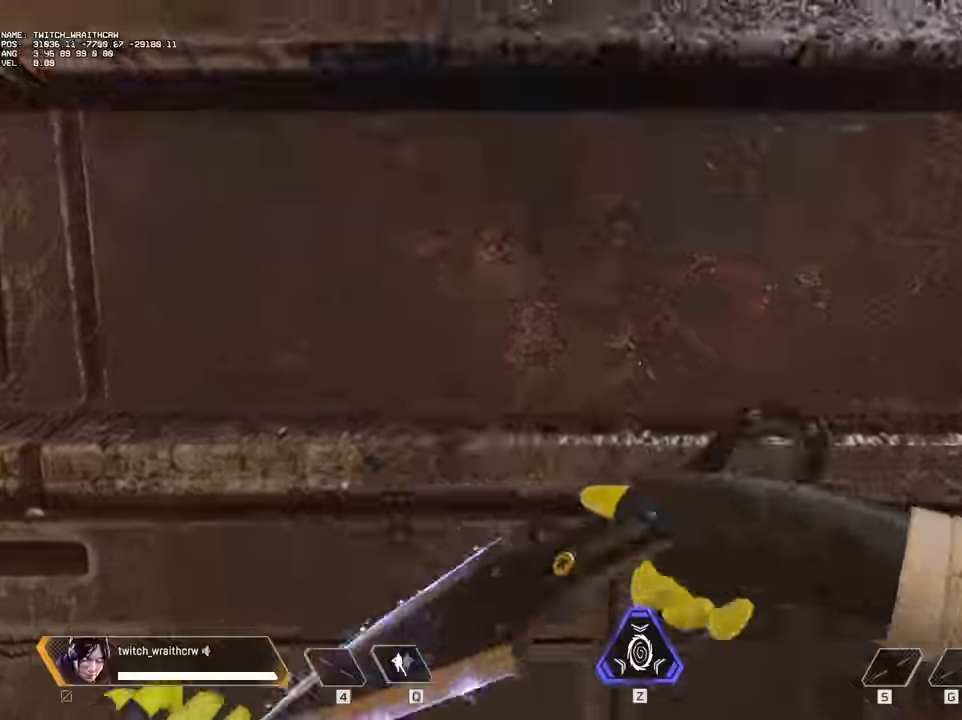
{"keys": ["shift", "w"], "mouse": [], "events": [[67, "space", "down"], [434, "space", "up"]]}
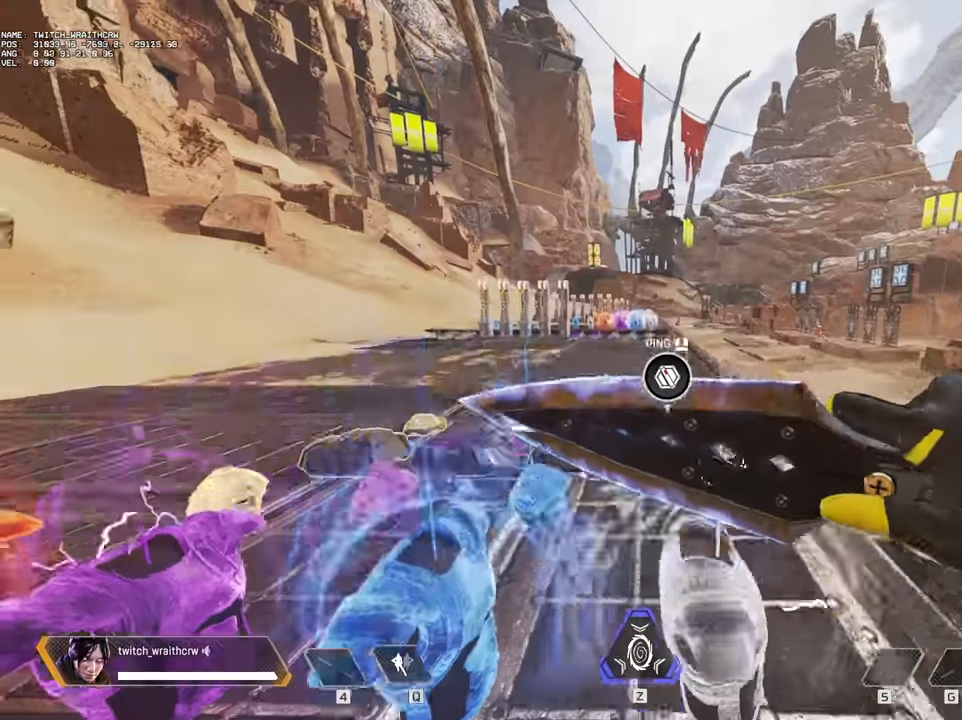
{"keys": ["ctrl", "w"], "mouse": [], "events": [[217, "shift", "up"], [267, "ctrl", "down"]]}
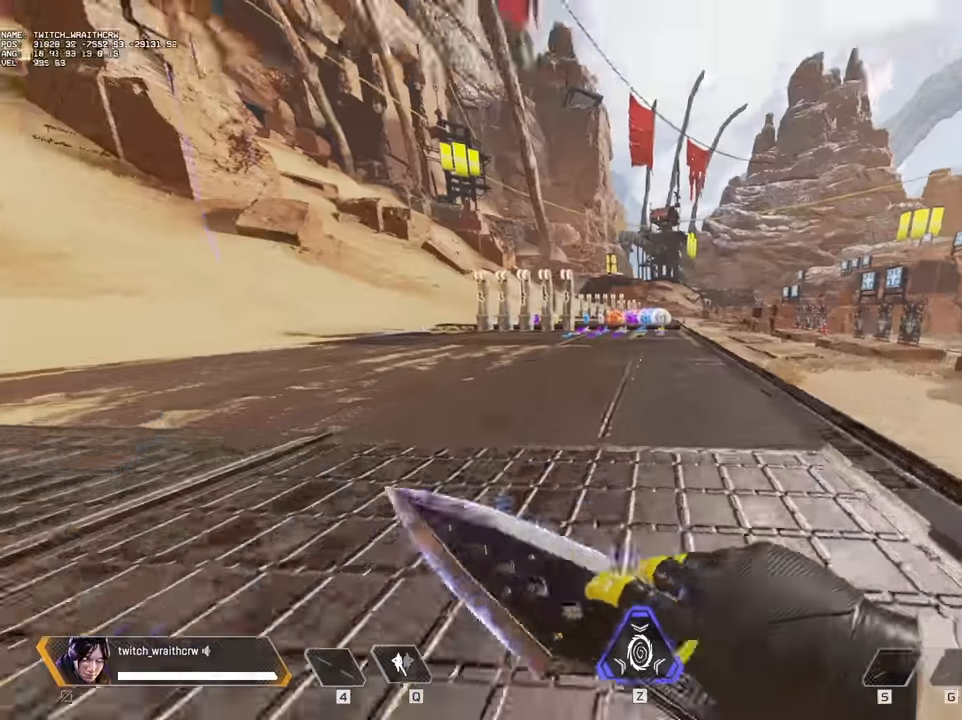
{"keys": [], "mouse": [], "events": [[50, "space", "down"], [134, "space", "up"], [184, "w", "up"], [234, "ctrl", "up"]]}
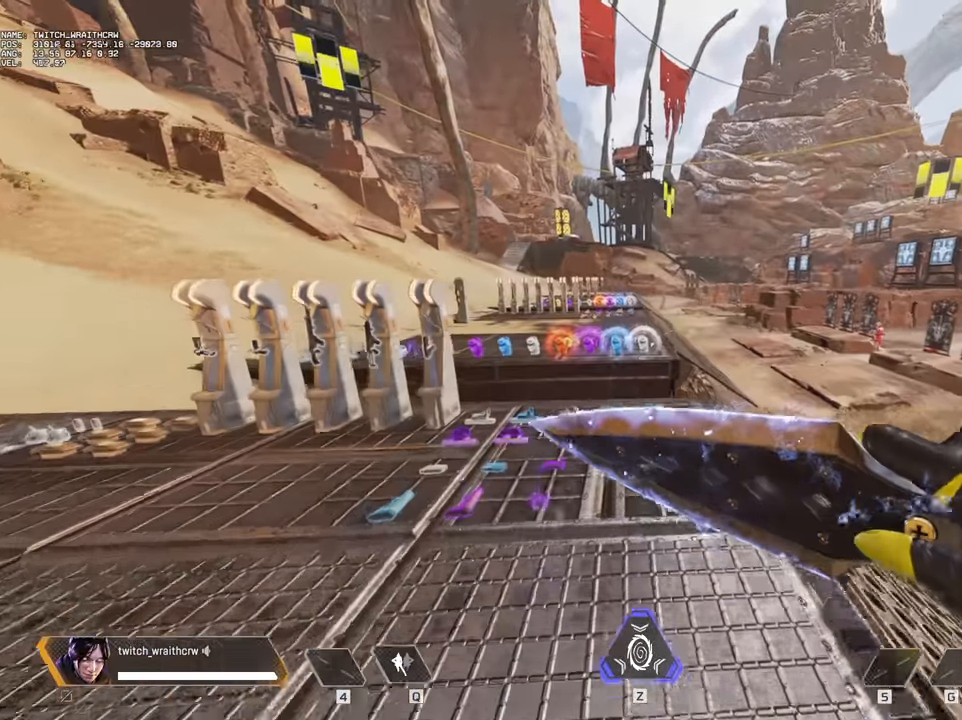
{"keys": [], "mouse": [], "events": []}
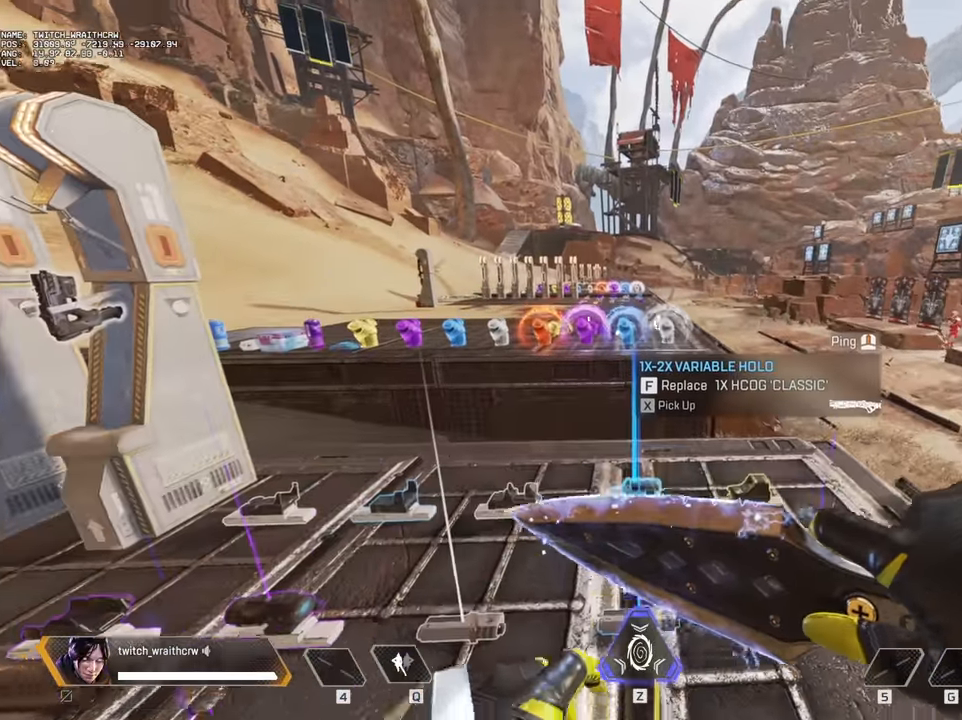
{"keys": [], "mouse": [], "events": []}
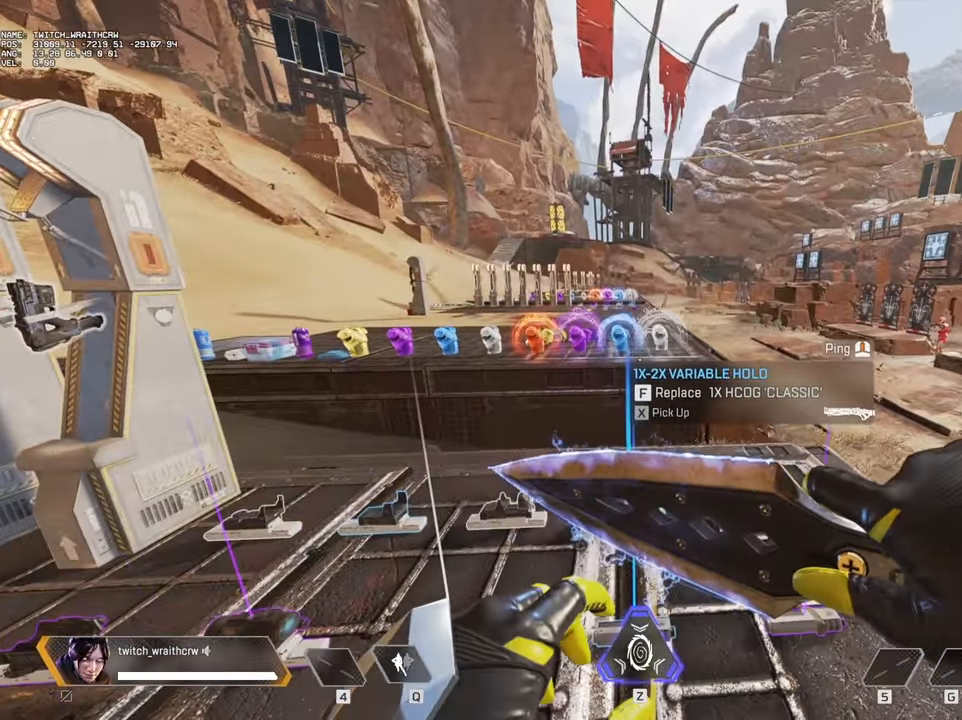
{"keys": [], "mouse": [], "events": []}
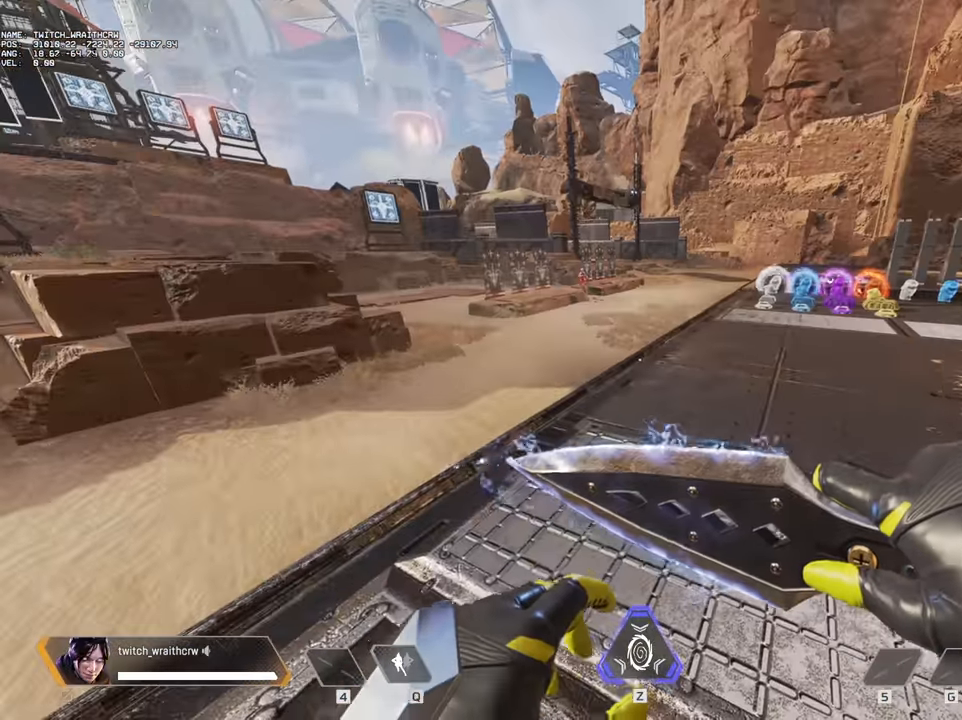
{"keys": [], "mouse": [], "events": []}